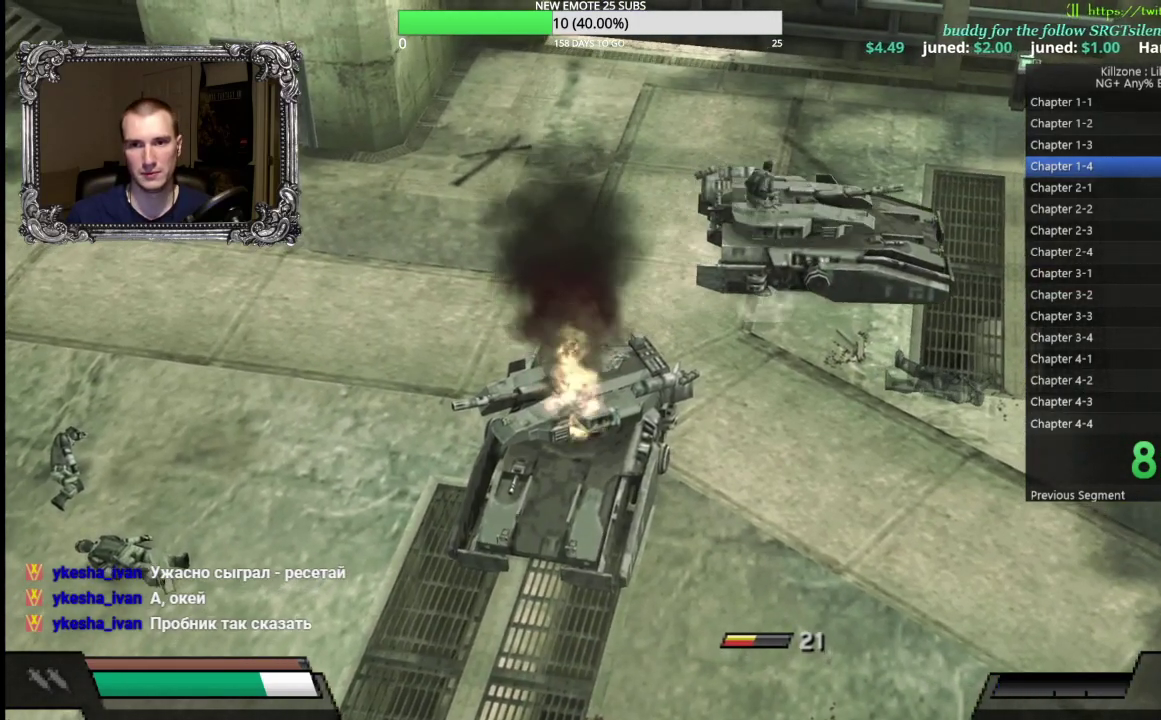
Gameplay with a controller (Xbox layout); each line is a JSON object with the inputs held at the frame after it. "button_events" lists button changes between this image and that frame as [ms after this image, input, new state], when the widget could be followed in between (sticks are given only as held states). Not read: R3 right_stick.
{"buttons": [], "left_stick": "up-right", "button_events": []}
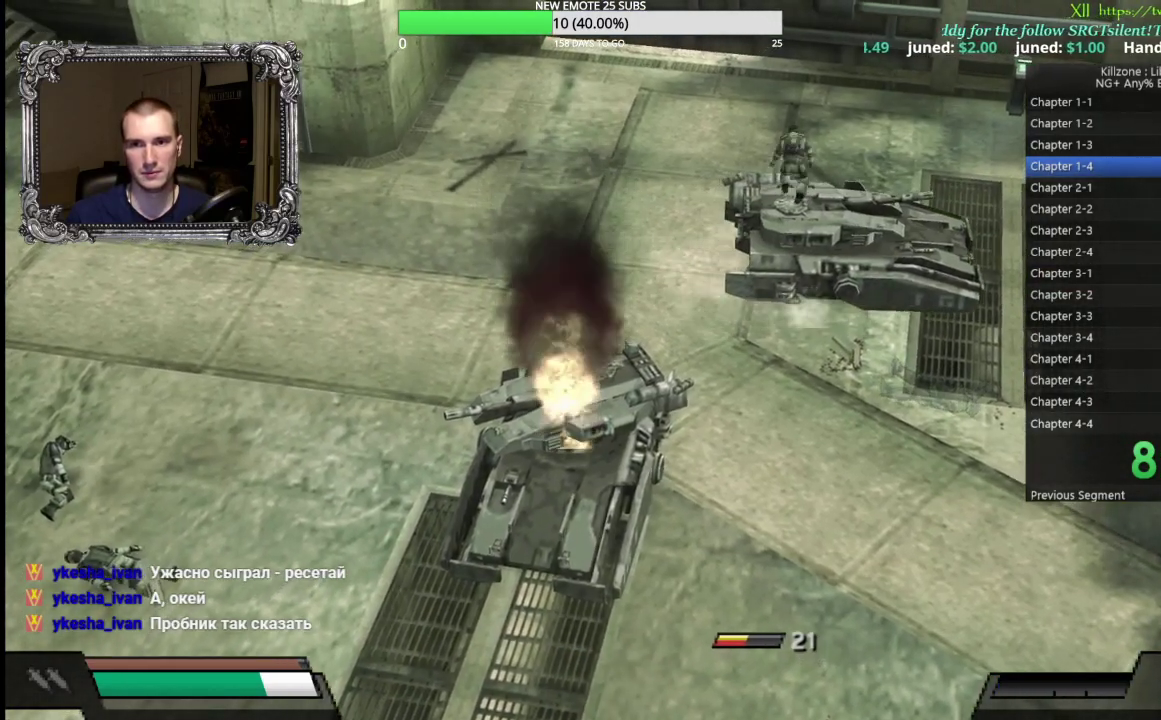
{"buttons": [], "left_stick": "up-right", "button_events": []}
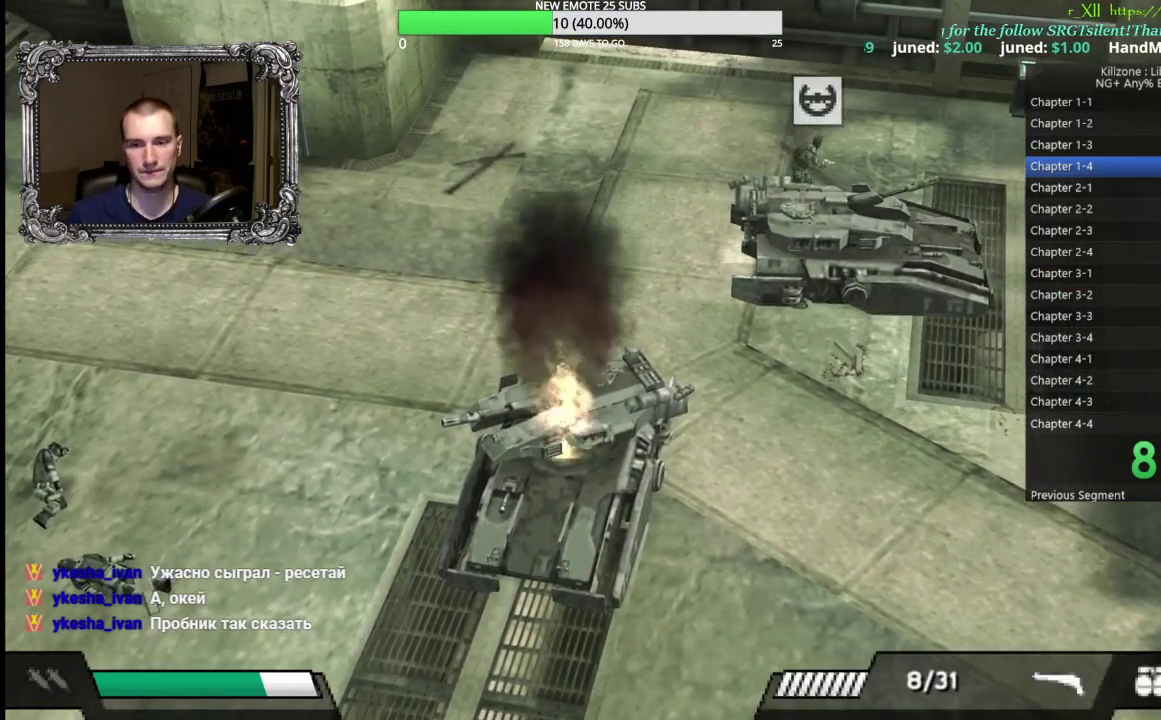
{"buttons": [], "left_stick": "up-right", "button_events": []}
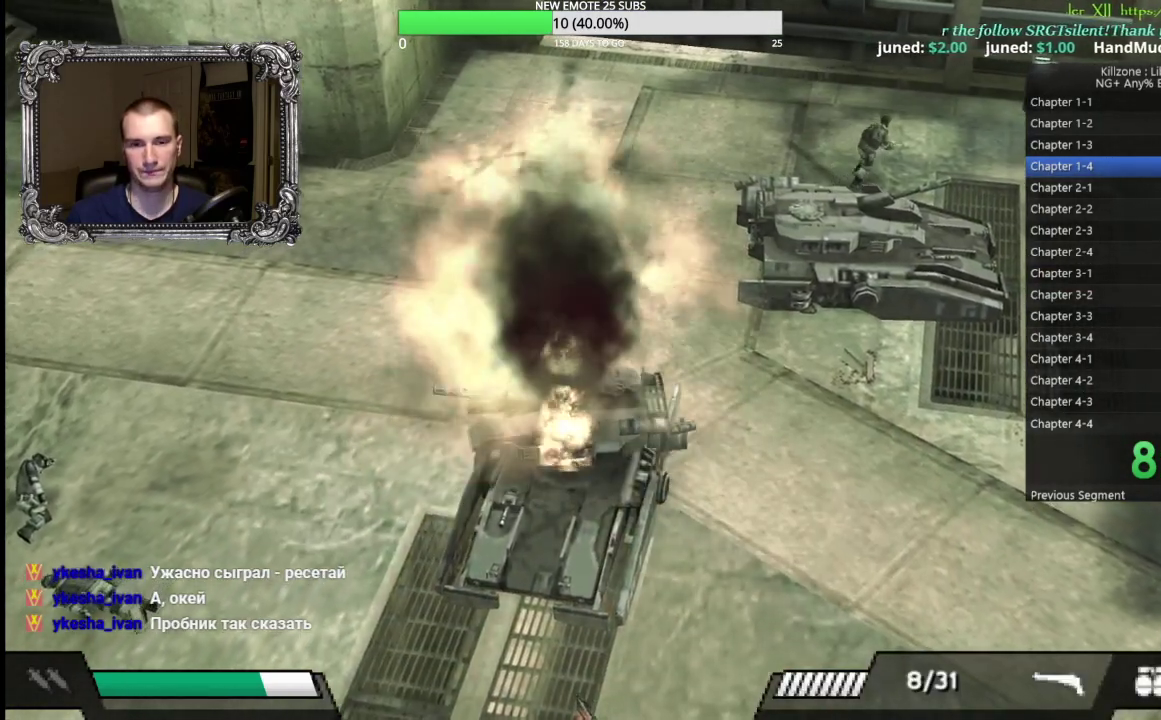
{"buttons": [], "left_stick": "up-right", "button_events": []}
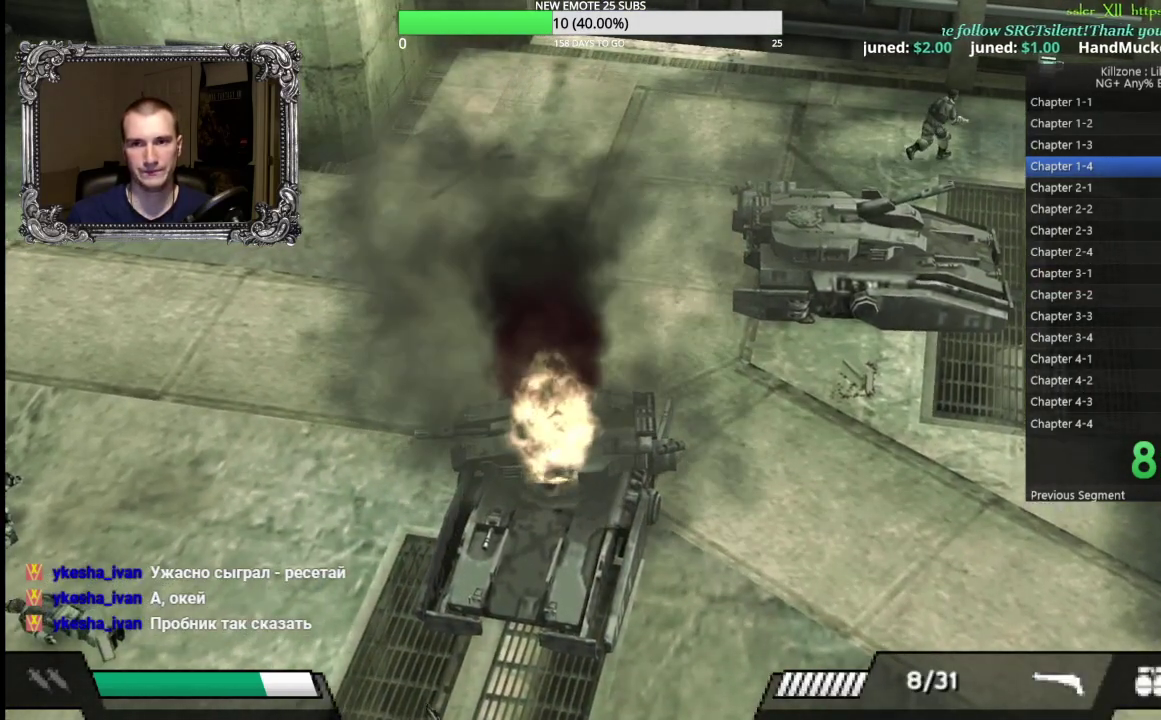
{"buttons": [], "left_stick": "up-right", "button_events": [[167, "A", "down"], [283, "A", "up"], [350, "A", "down"], [450, "A", "up"]]}
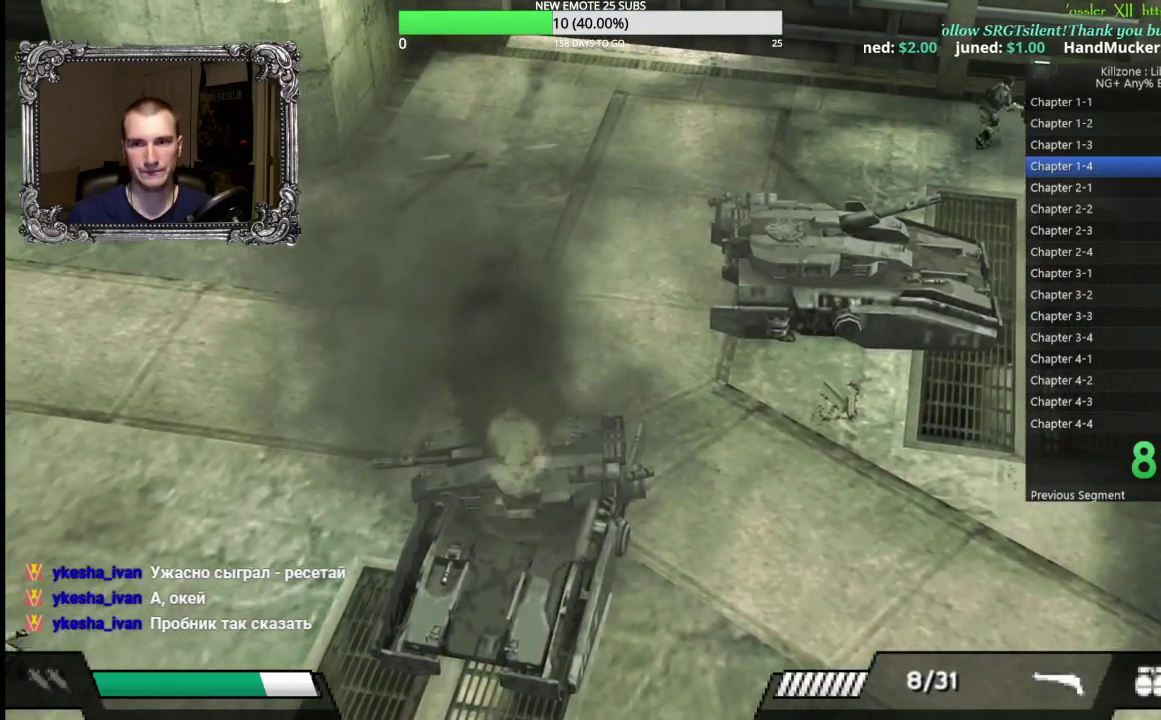
{"buttons": ["A"], "left_stick": "up", "button_events": [[17, "A", "down"], [100, "A", "up"], [167, "A", "down"], [250, "A", "up"], [317, "A", "down"], [417, "A", "up"], [483, "A", "down"]]}
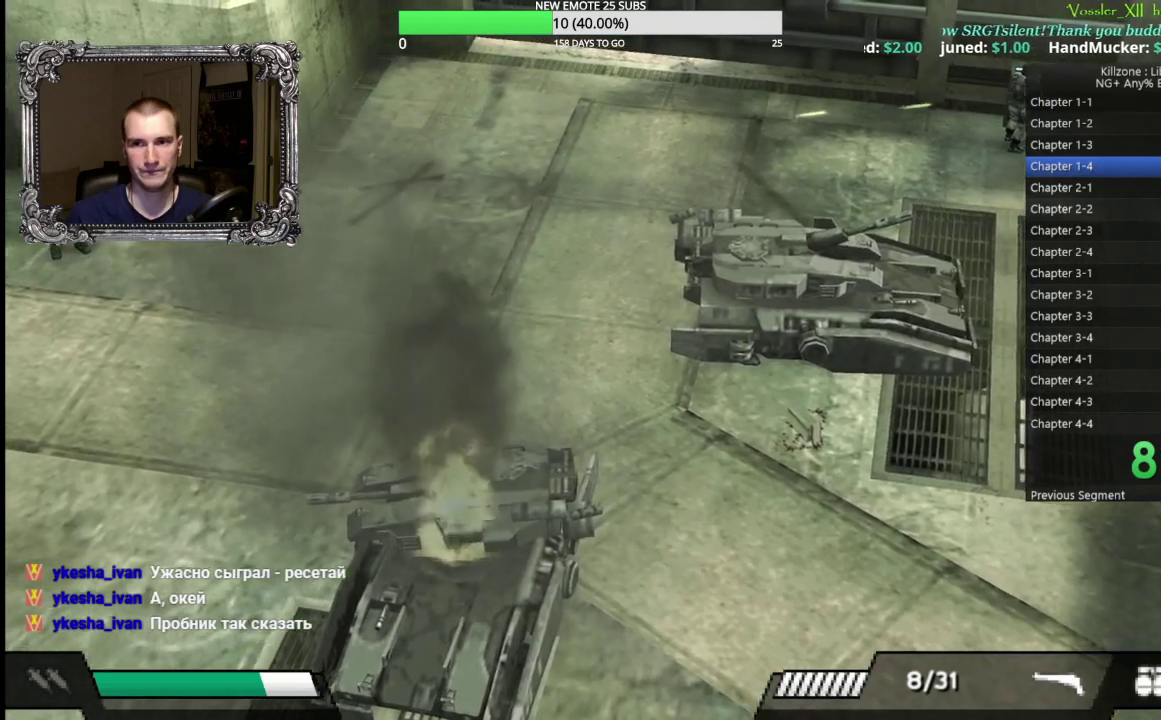
{"buttons": [], "left_stick": "center", "button_events": [[83, "A", "up"], [167, "A", "down"], [250, "A", "up"], [333, "A", "down"], [433, "A", "up"]]}
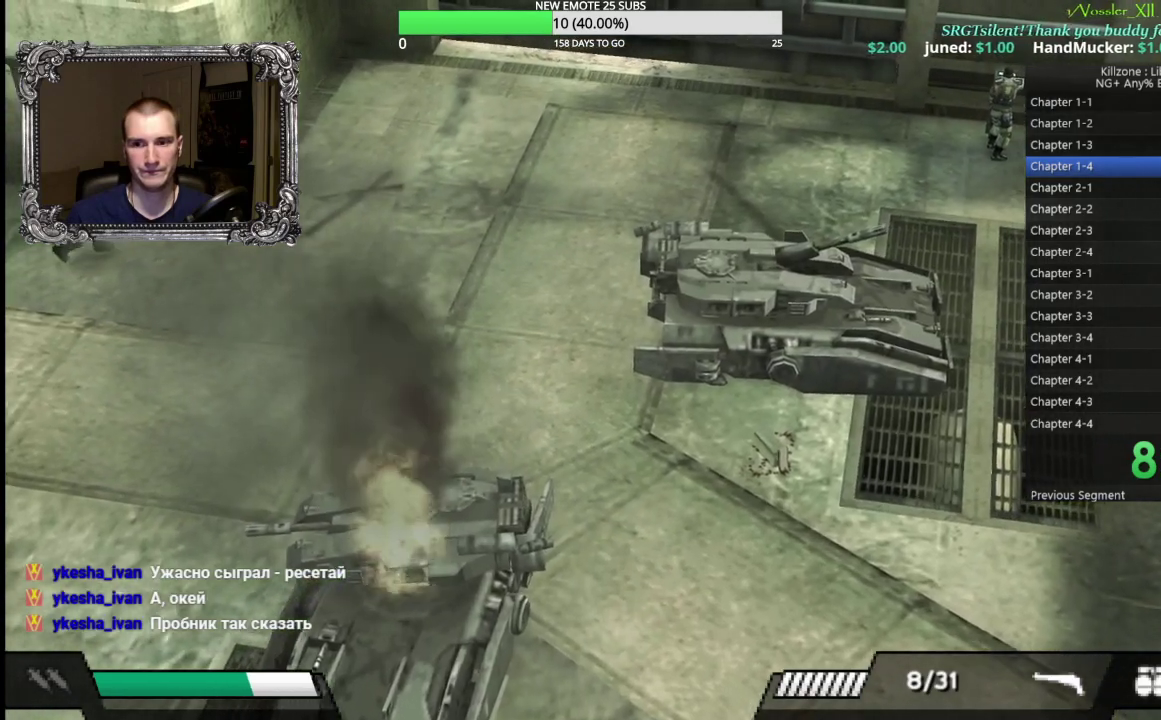
{"buttons": [], "left_stick": "left", "button_events": []}
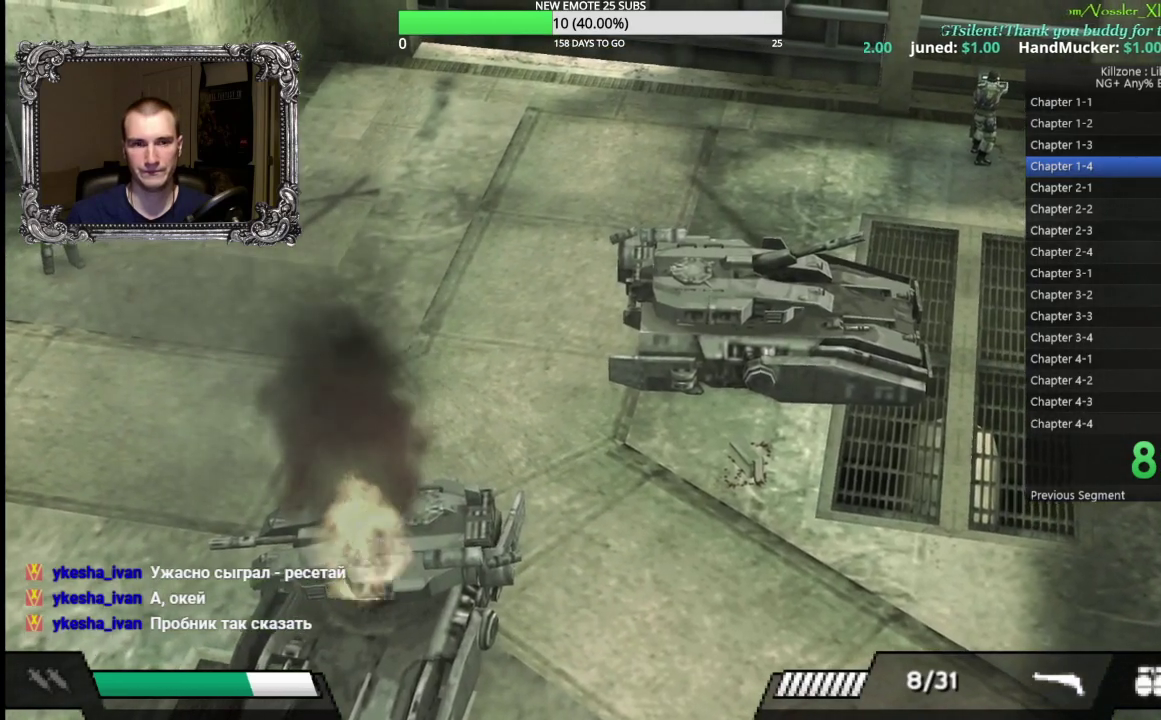
{"buttons": [], "left_stick": "left", "button_events": []}
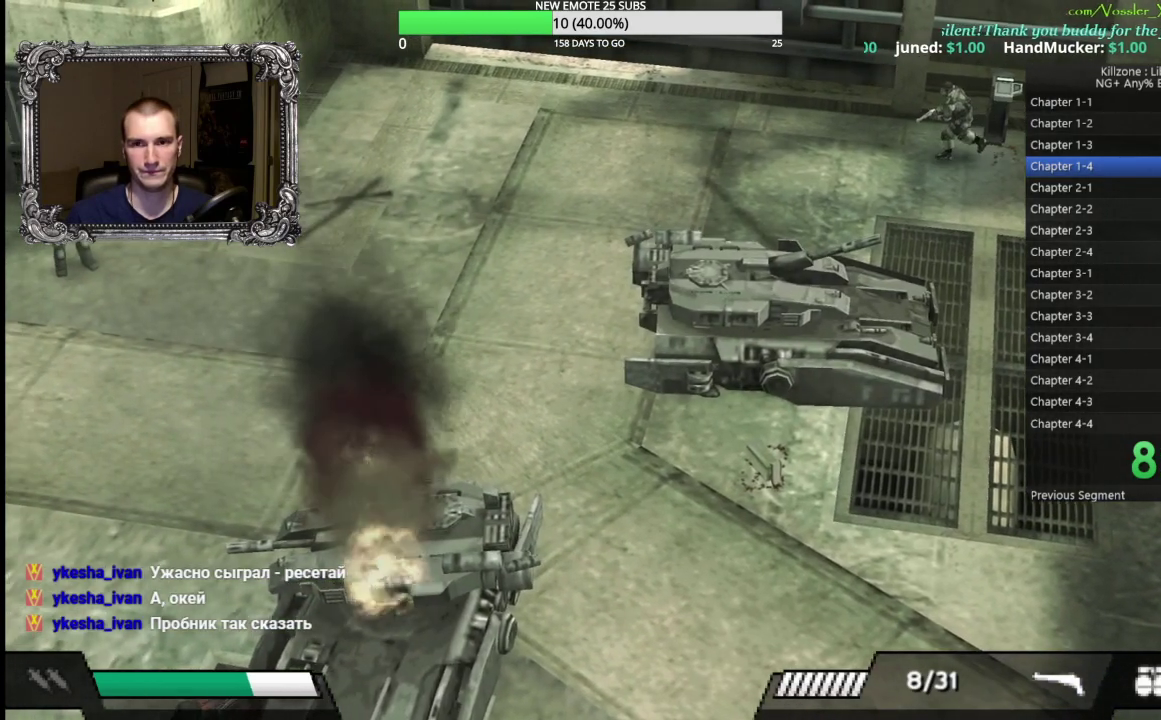
{"buttons": [], "left_stick": "left", "button_events": [[33, "X", "down"], [133, "X", "up"]]}
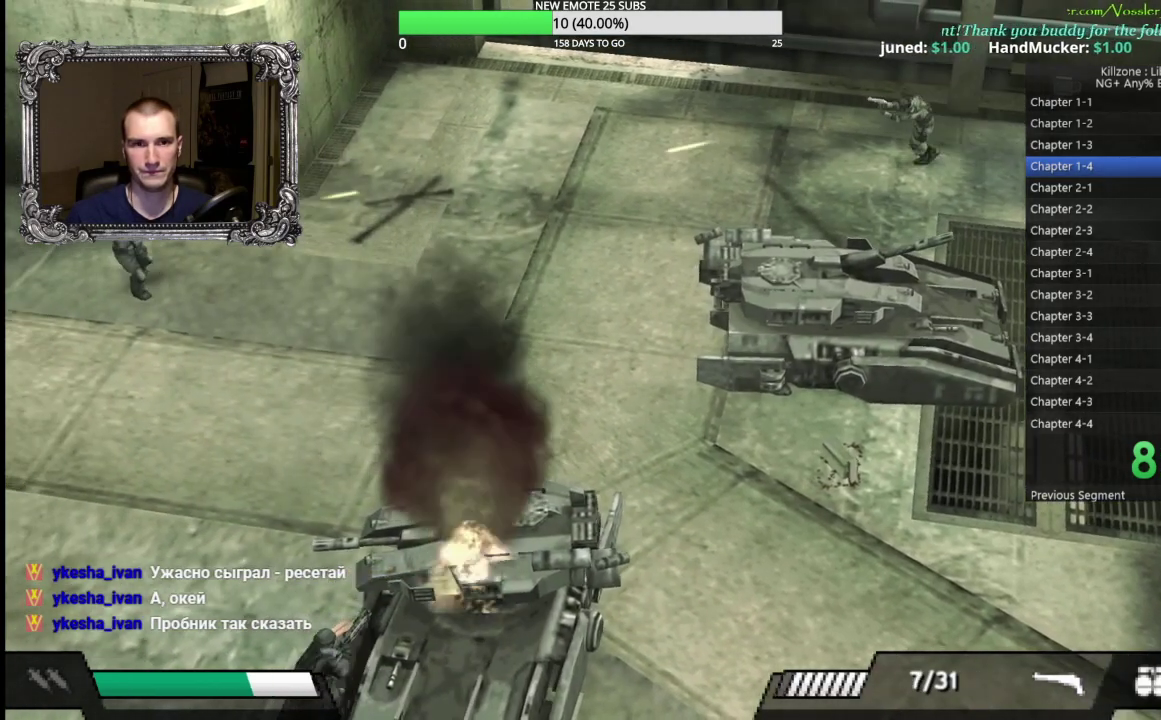
{"buttons": [], "left_stick": "down-left", "button_events": [[150, "X", "down"], [250, "X", "up"]]}
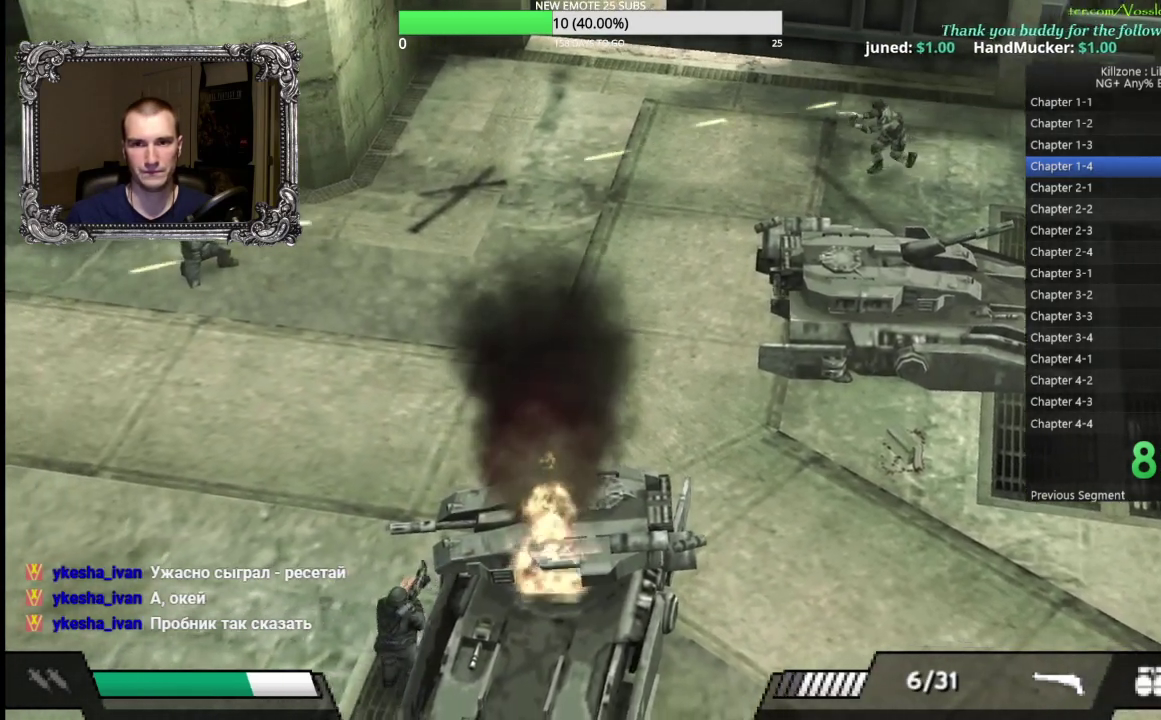
{"buttons": [], "left_stick": "down-left", "button_events": []}
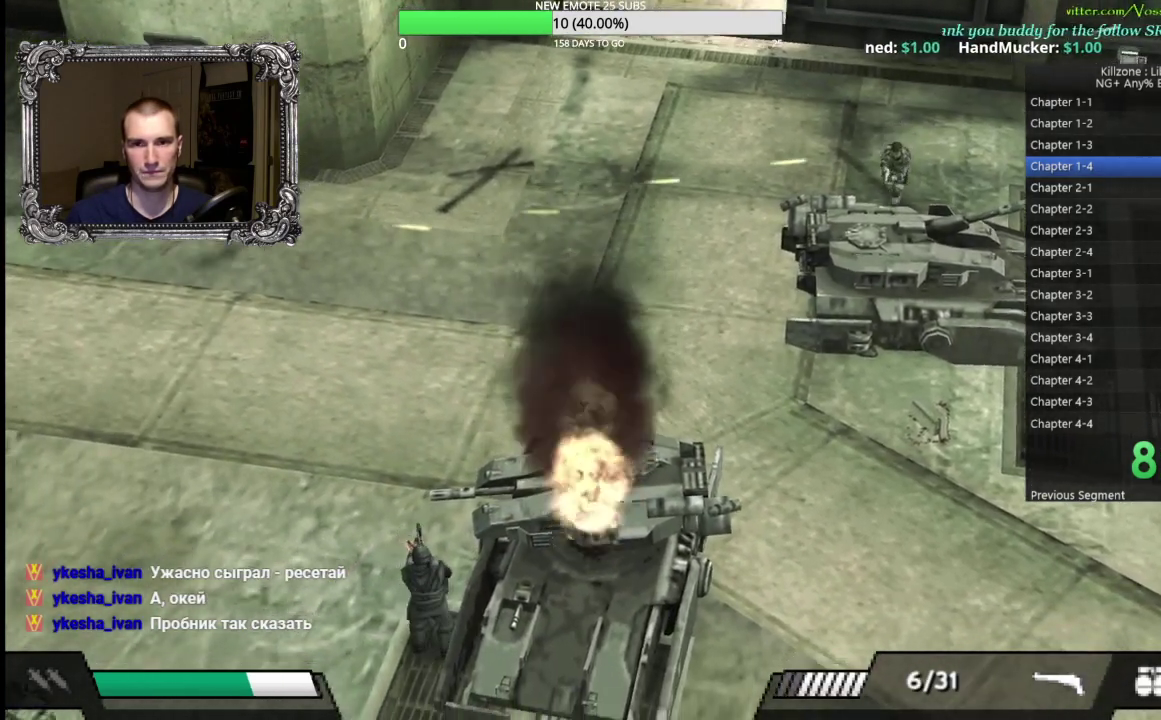
{"buttons": [], "left_stick": "down-left", "button_events": [[200, "A", "down"], [300, "A", "up"], [367, "A", "down"], [467, "A", "up"]]}
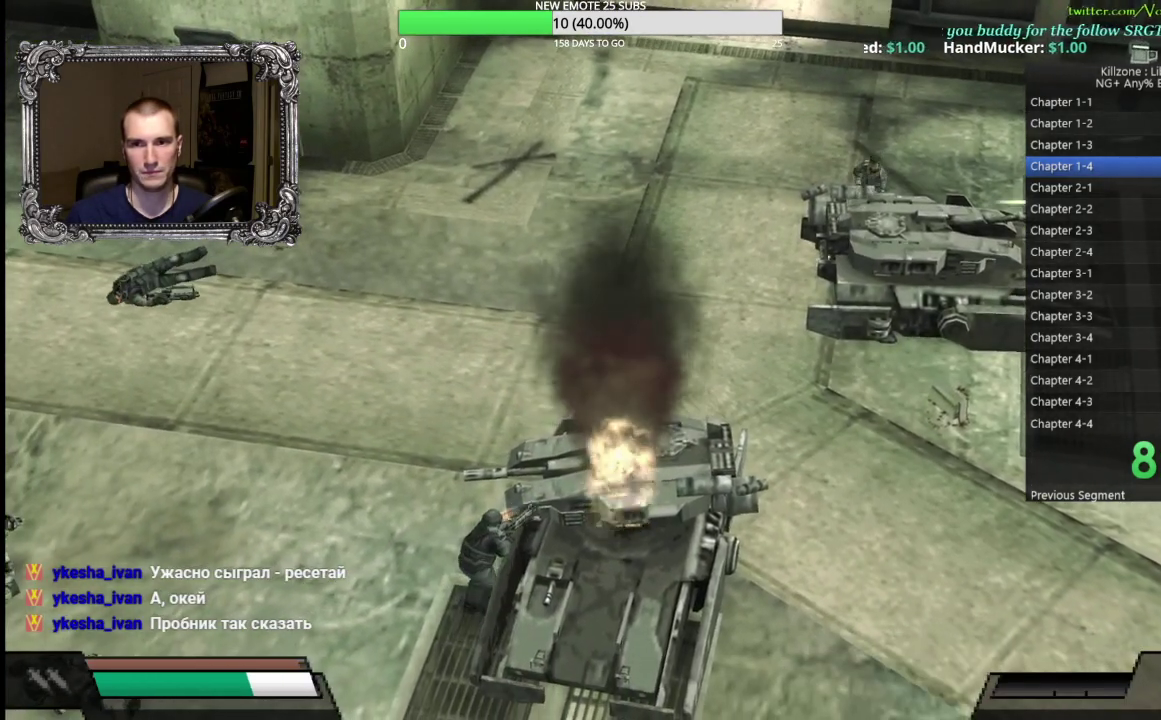
{"buttons": [], "left_stick": "left", "button_events": [[33, "A", "down"], [117, "A", "up"]]}
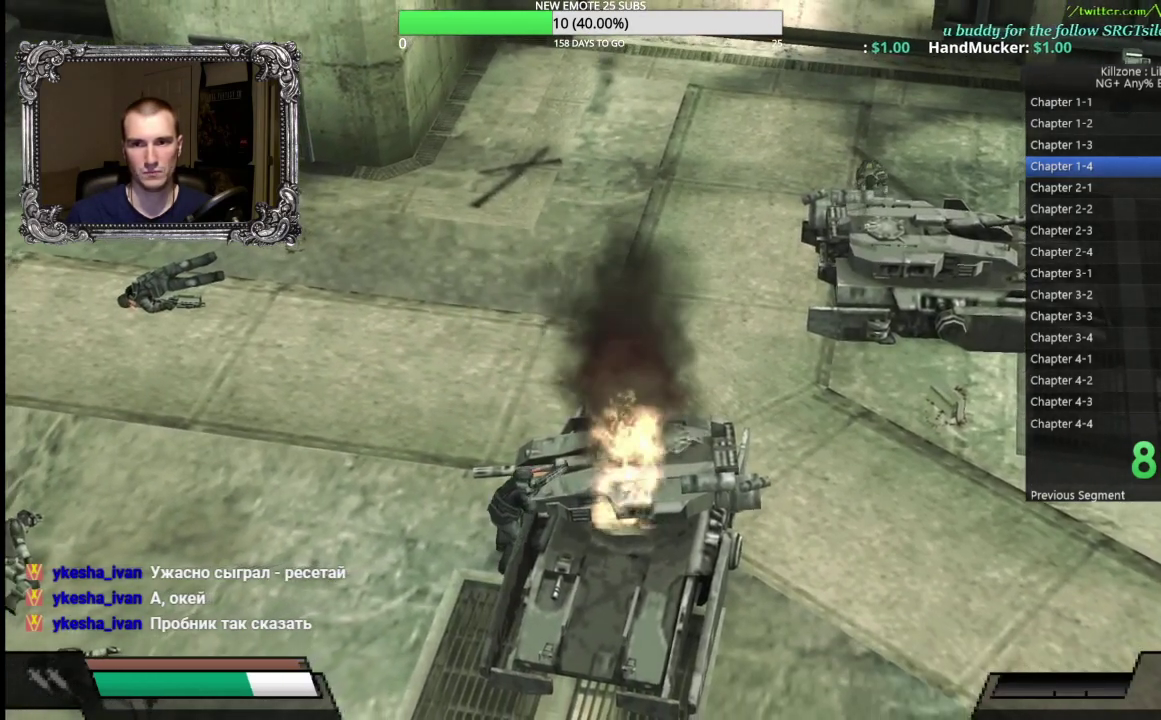
{"buttons": [], "left_stick": "left", "button_events": []}
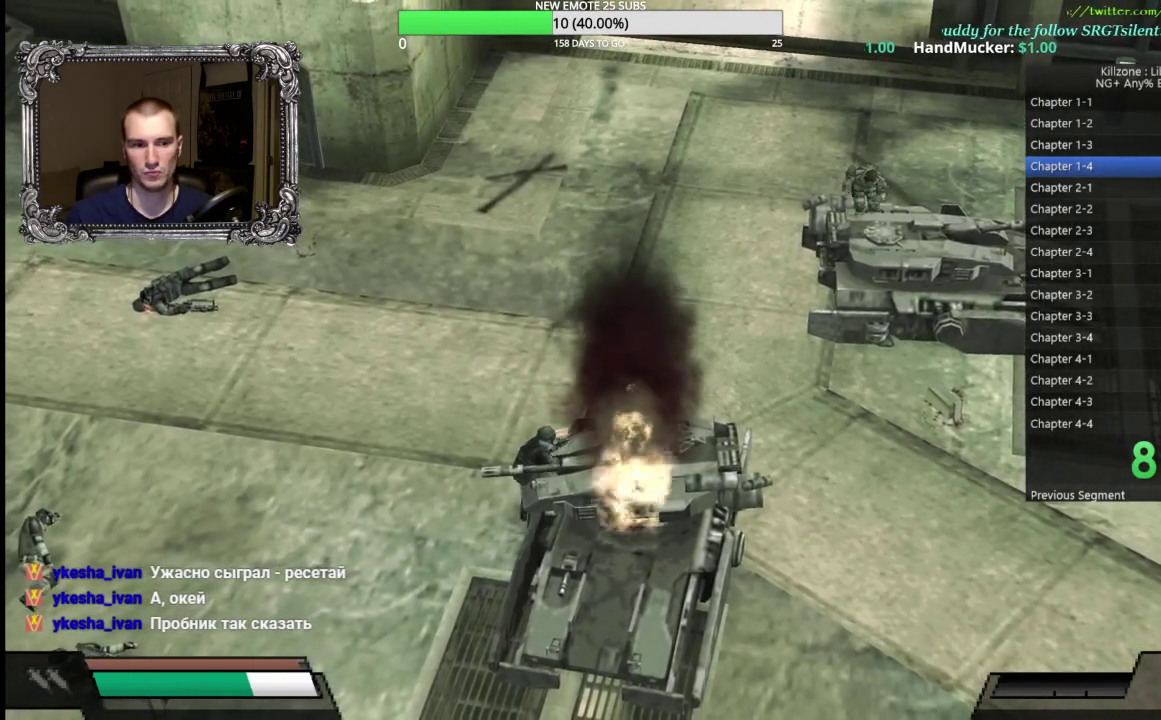
{"buttons": [], "left_stick": "left", "button_events": []}
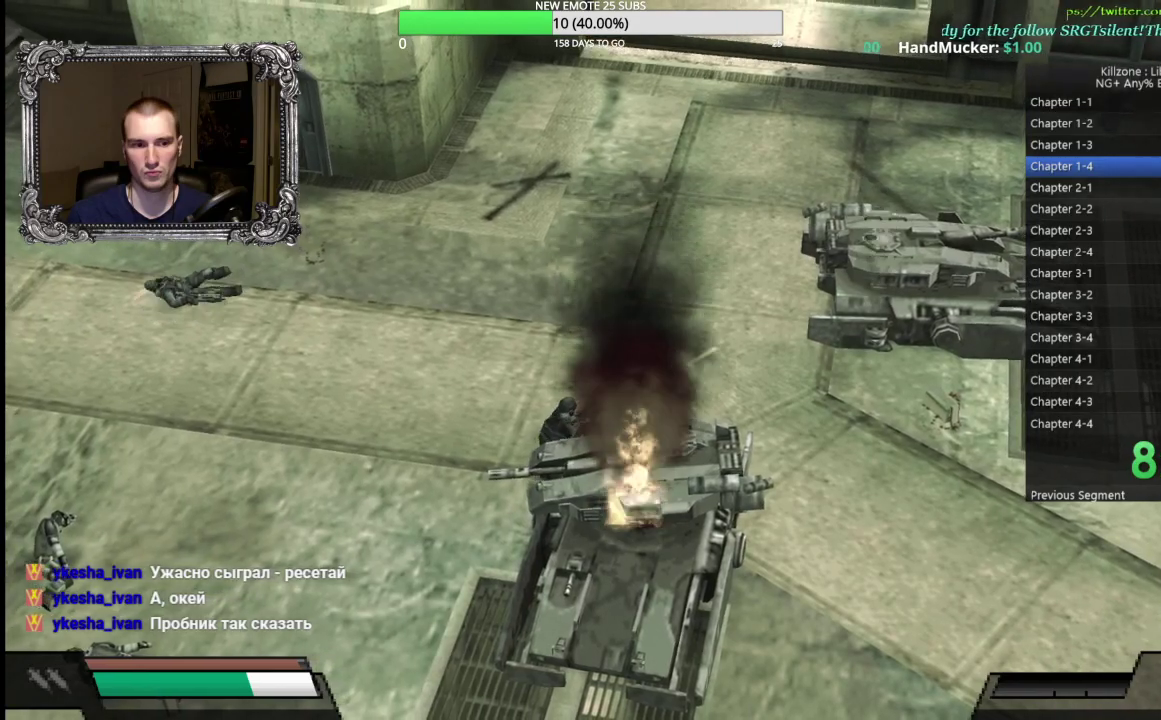
{"buttons": [], "left_stick": "left", "button_events": []}
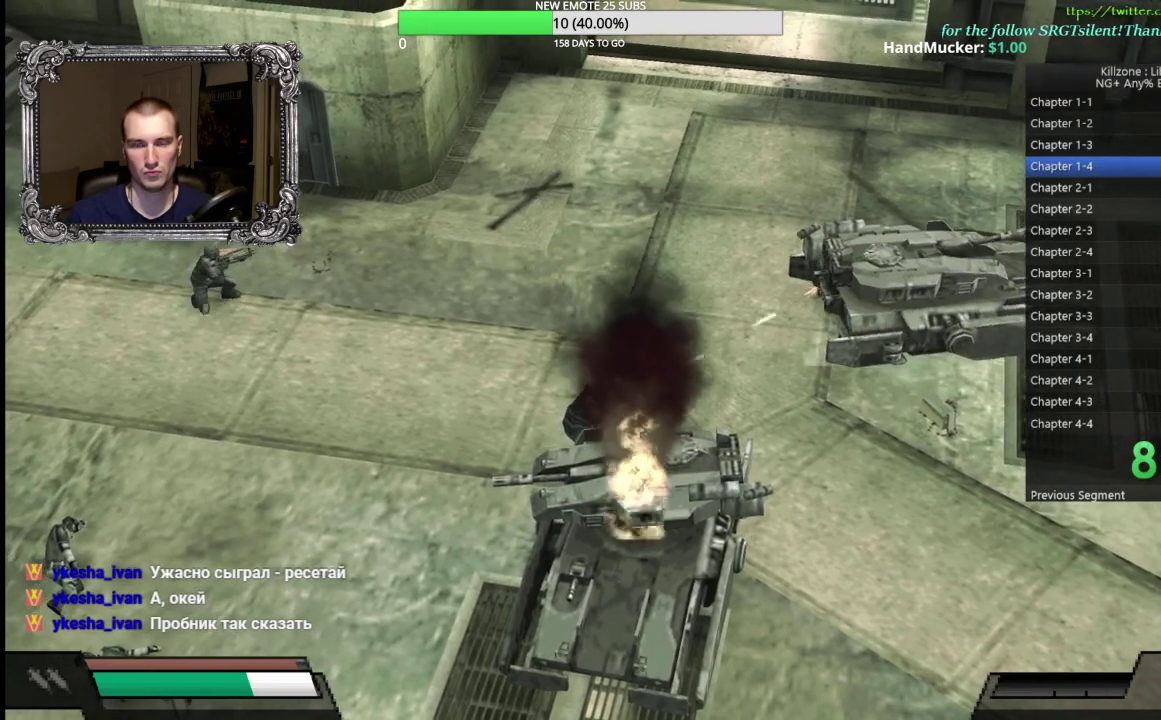
{"buttons": ["A"], "left_stick": "left", "button_events": [[233, "A", "down"]]}
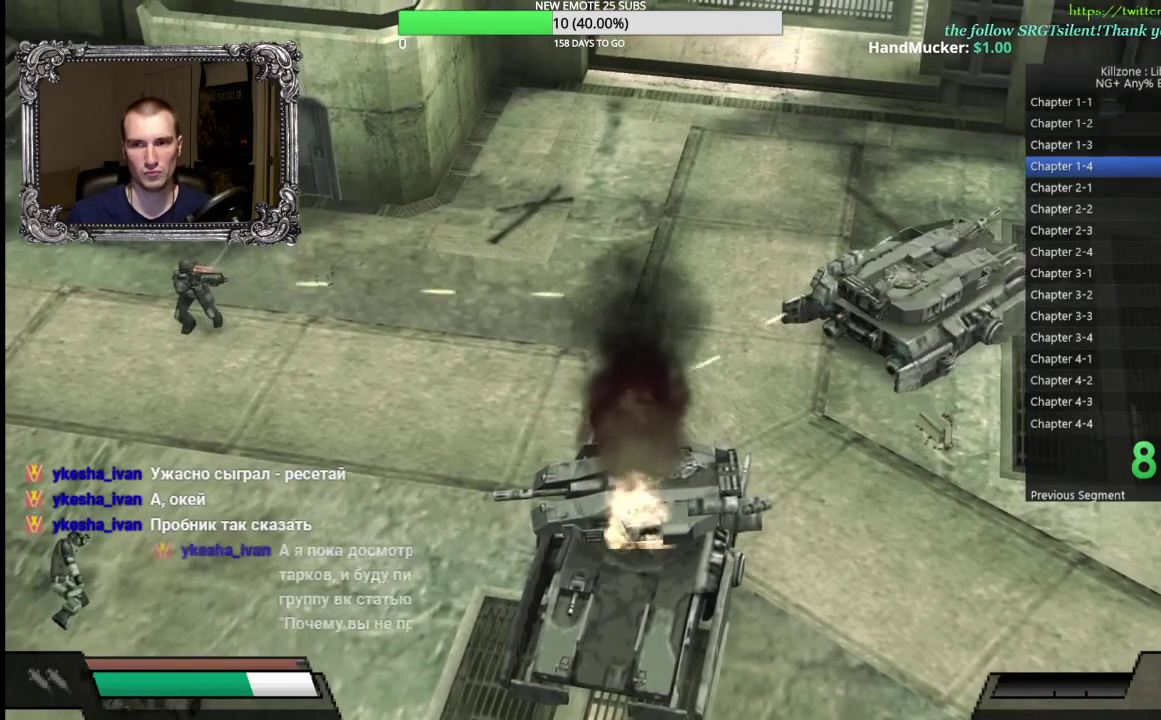
{"buttons": ["A"], "left_stick": "left", "button_events": []}
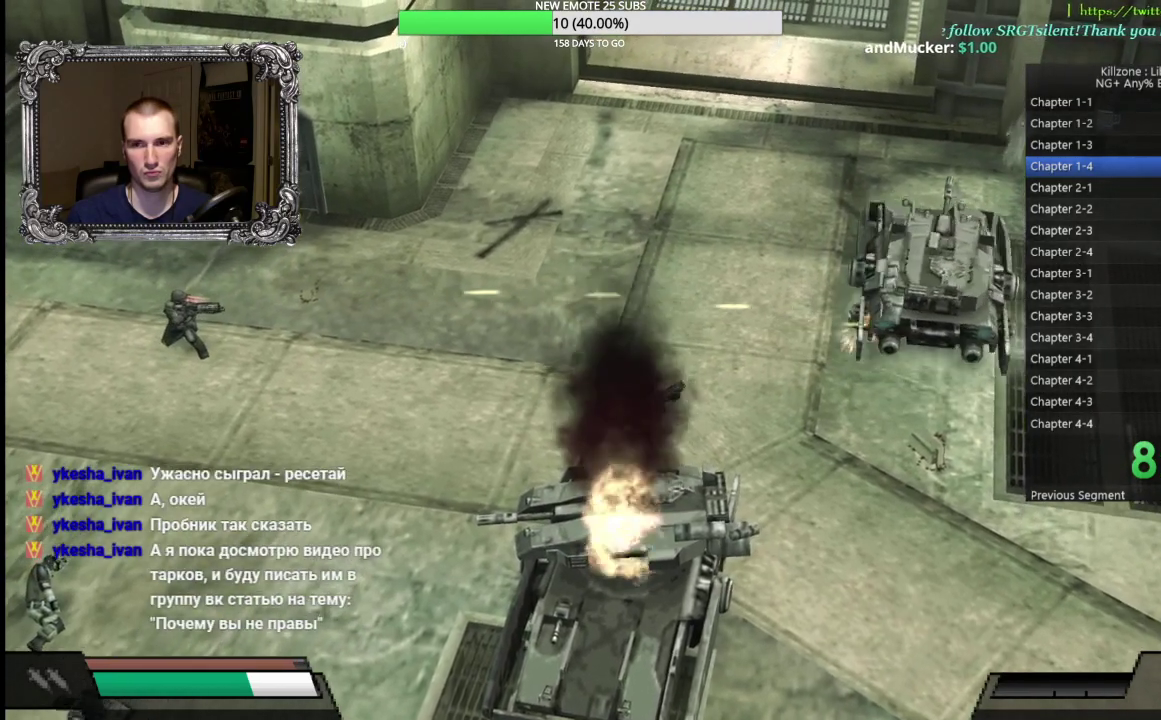
{"buttons": ["A"], "left_stick": "center", "button_events": []}
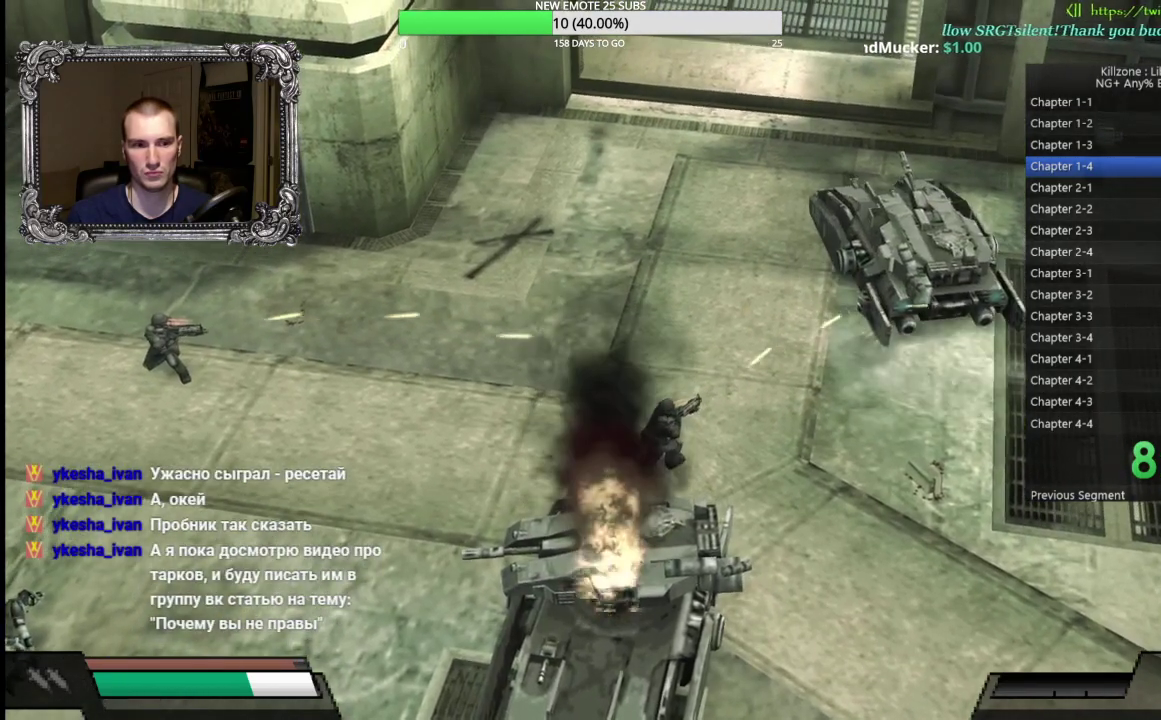
{"buttons": ["A"], "left_stick": "center", "button_events": []}
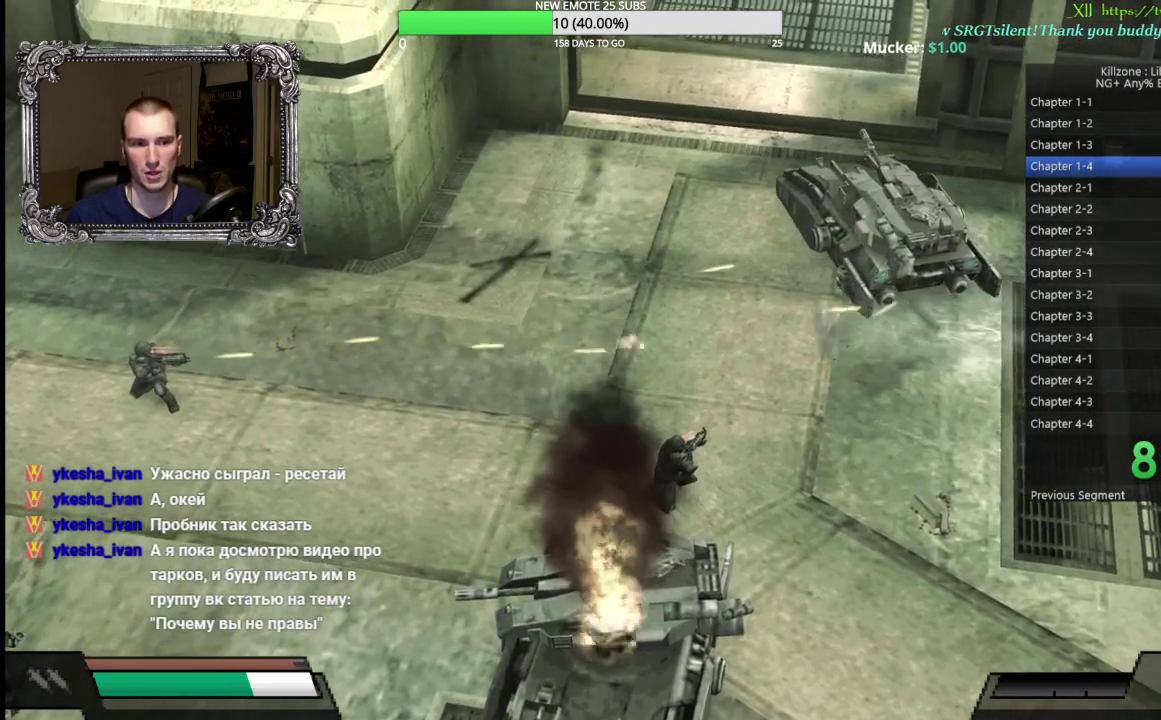
{"buttons": ["A"], "left_stick": "center", "button_events": []}
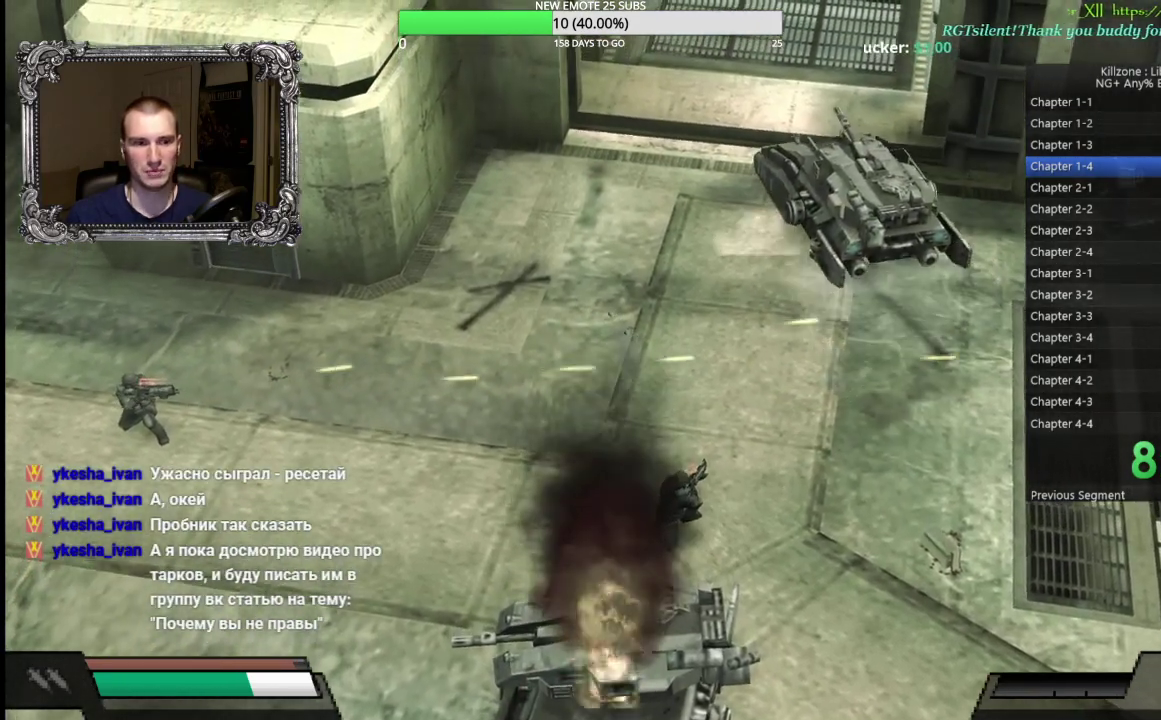
{"buttons": ["A"], "left_stick": "center", "button_events": []}
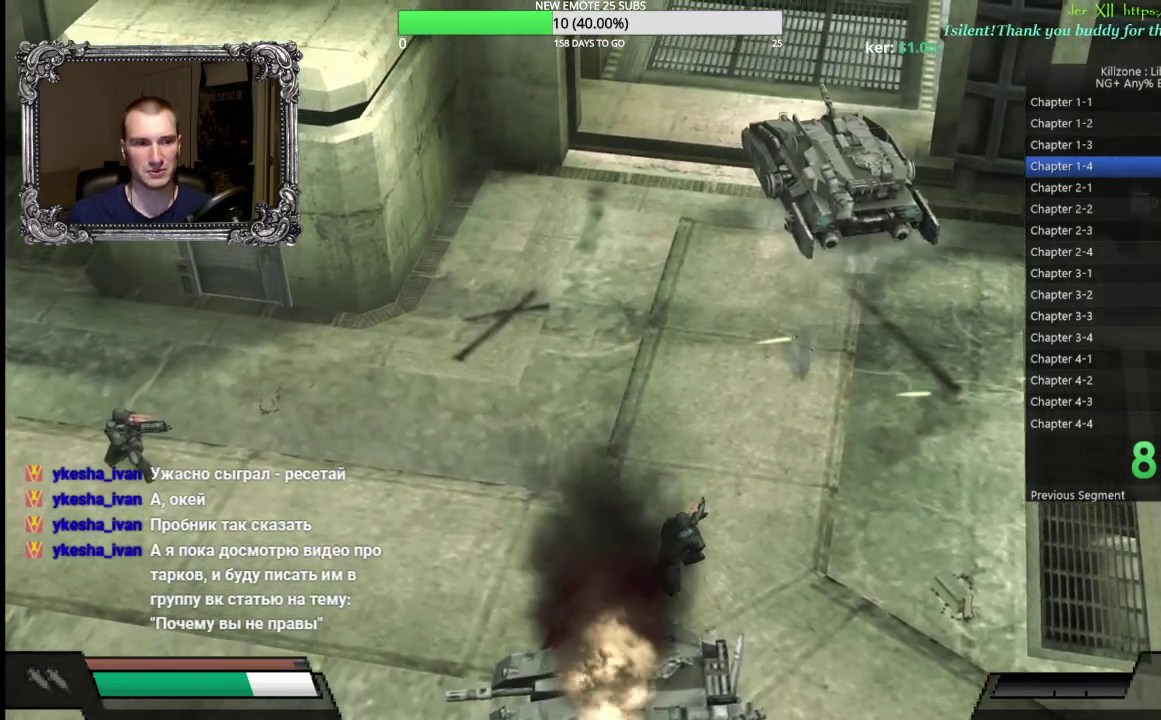
{"buttons": ["A"], "left_stick": "center", "button_events": []}
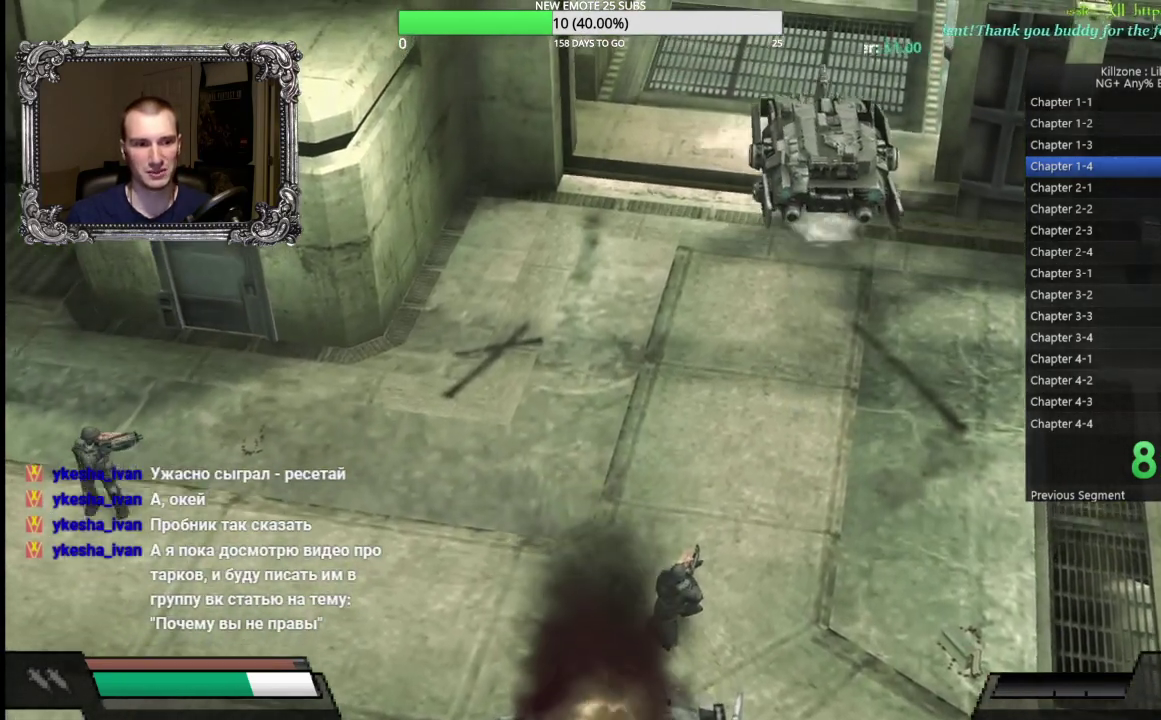
{"buttons": ["A"], "left_stick": "right", "button_events": []}
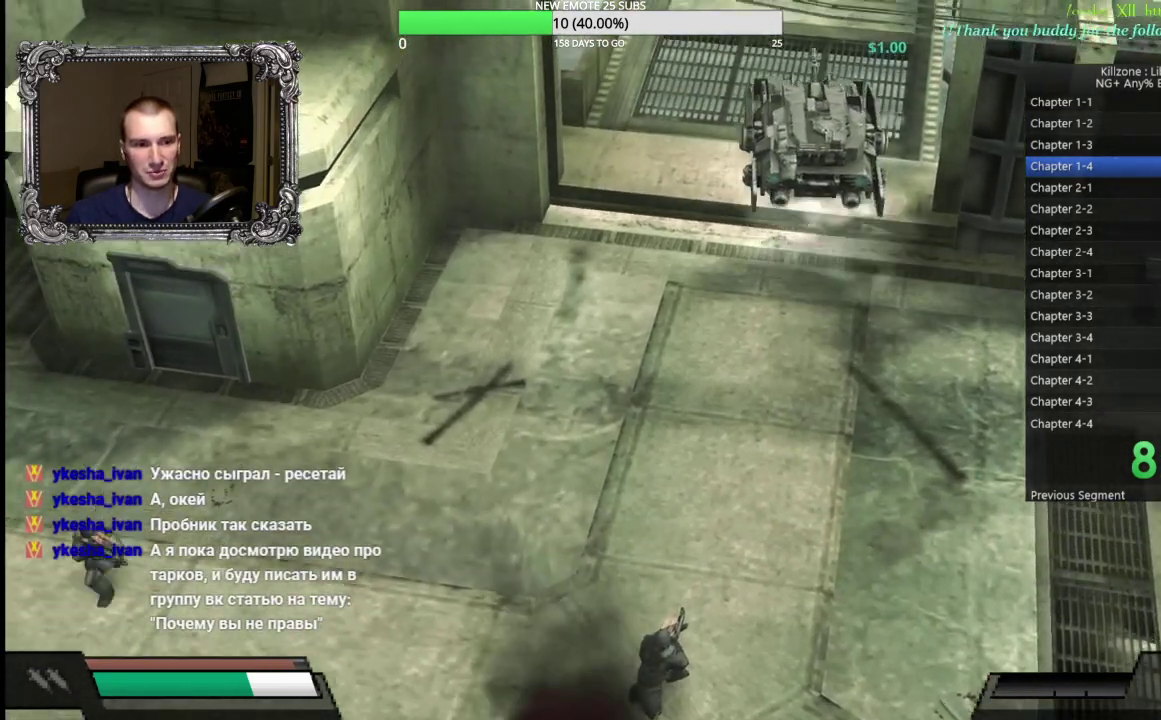
{"buttons": ["A"], "left_stick": "center", "button_events": []}